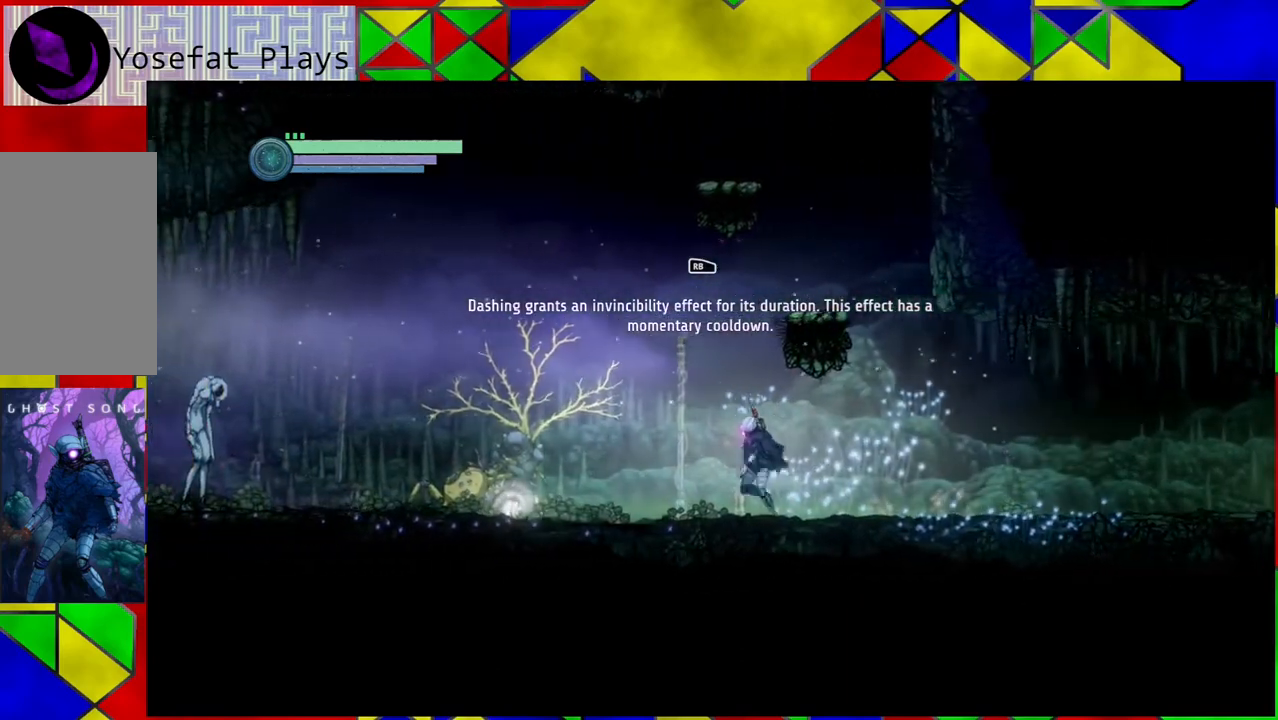
Gameplay with a controller (Nintendo layout); each line is a JSON object with the inputs held at the frame after it. "events" lists button and stick changes between this image and that frame as [ms after this image, input, new state], when the widget could be followed in between. Not read: L3 R3.
{"buttons": [], "left_stick": "left", "right_stick": "center", "events": []}
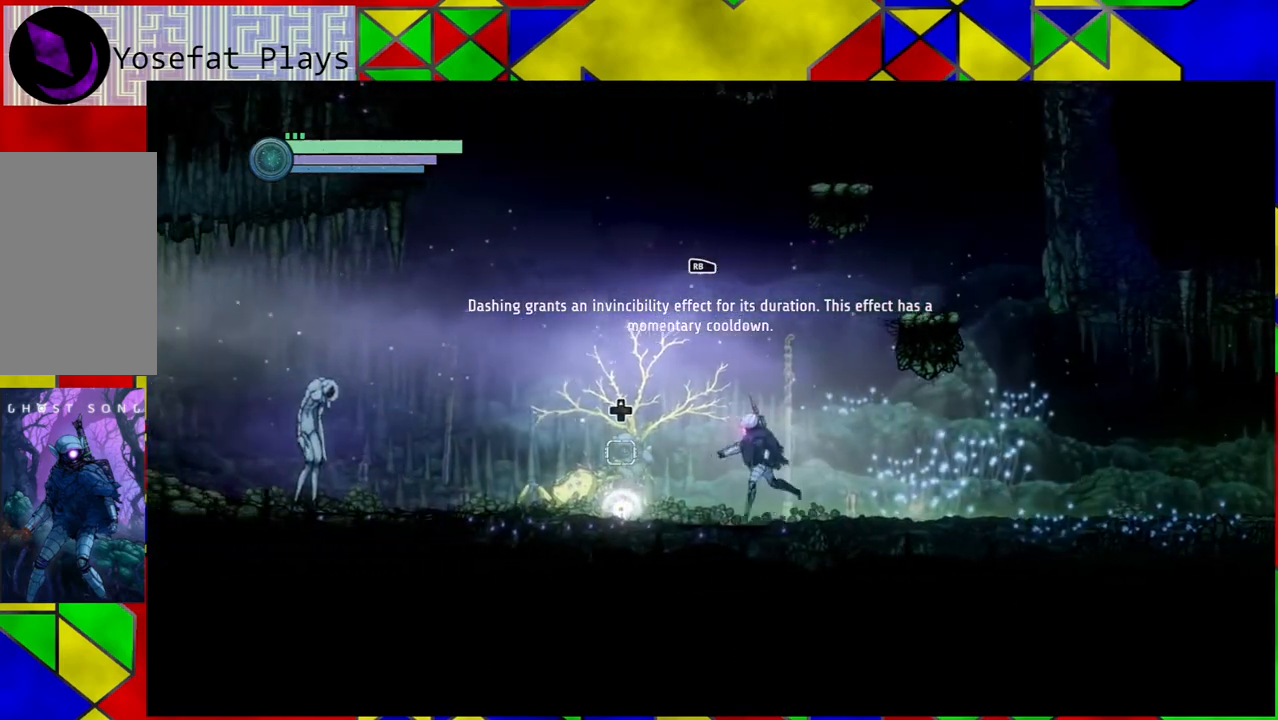
{"buttons": [], "left_stick": "center", "right_stick": "center", "events": [[200, "left_stick", "center"]]}
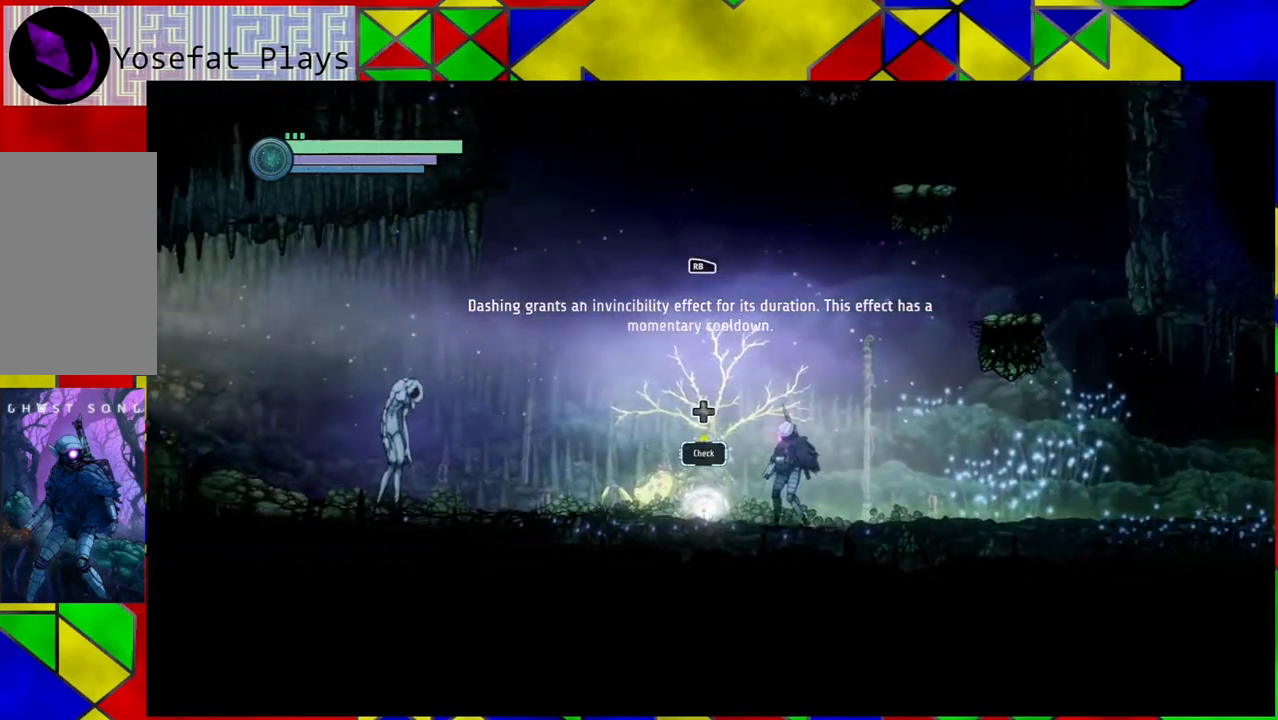
{"buttons": [], "left_stick": "center", "right_stick": "center", "events": []}
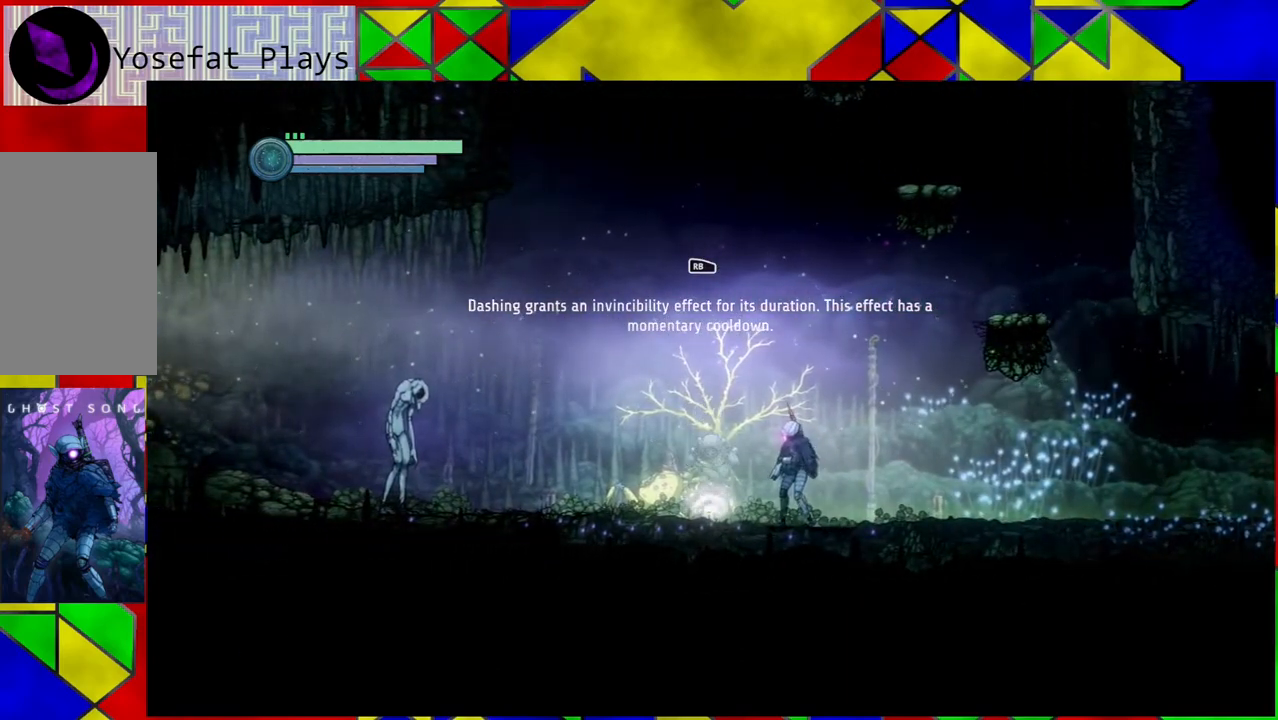
{"buttons": [], "left_stick": "center", "right_stick": "center", "events": [[17, "DPAD_UP", "down"], [100, "DPAD_UP", "up"]]}
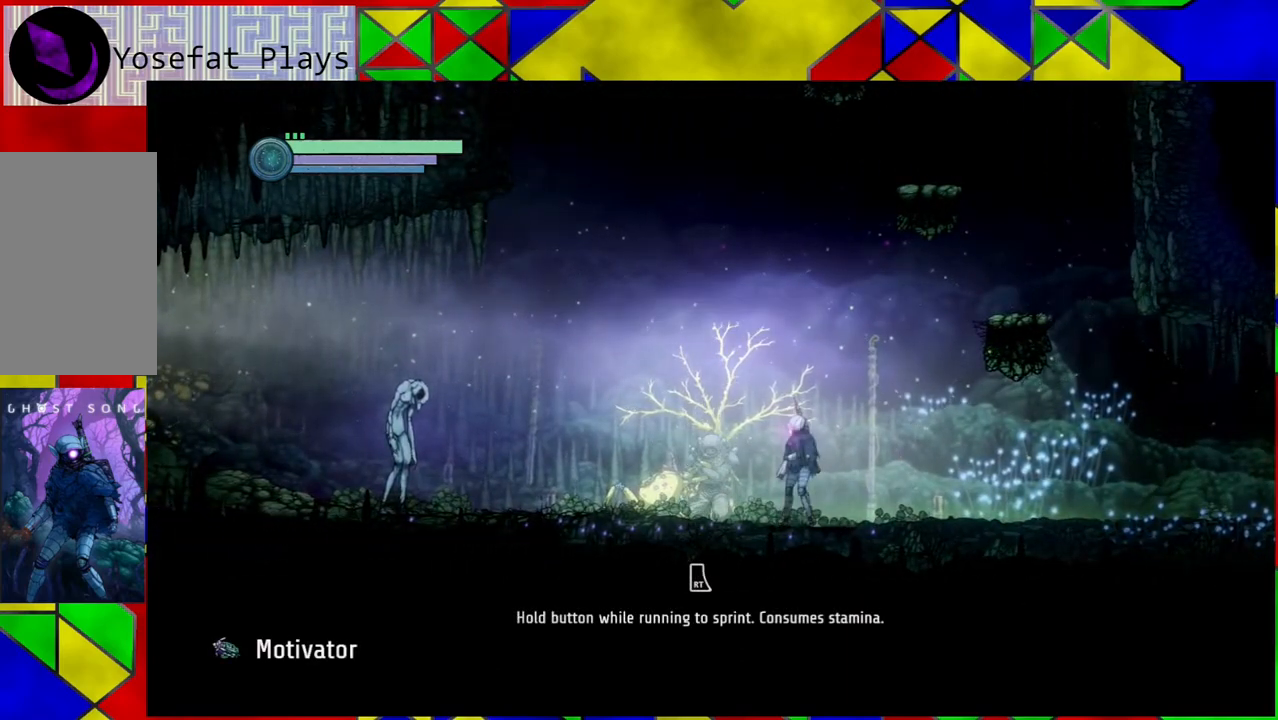
{"buttons": [], "left_stick": "center", "right_stick": "center", "events": []}
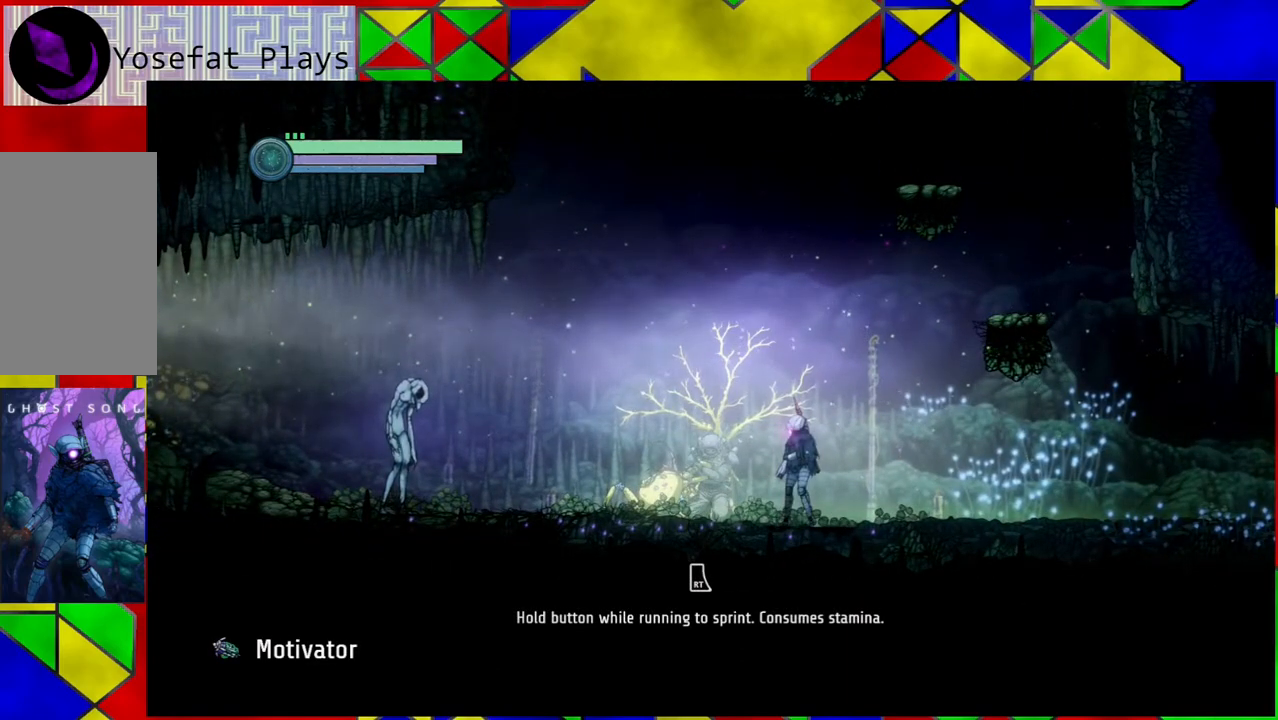
{"buttons": [], "left_stick": "center", "right_stick": "center", "events": []}
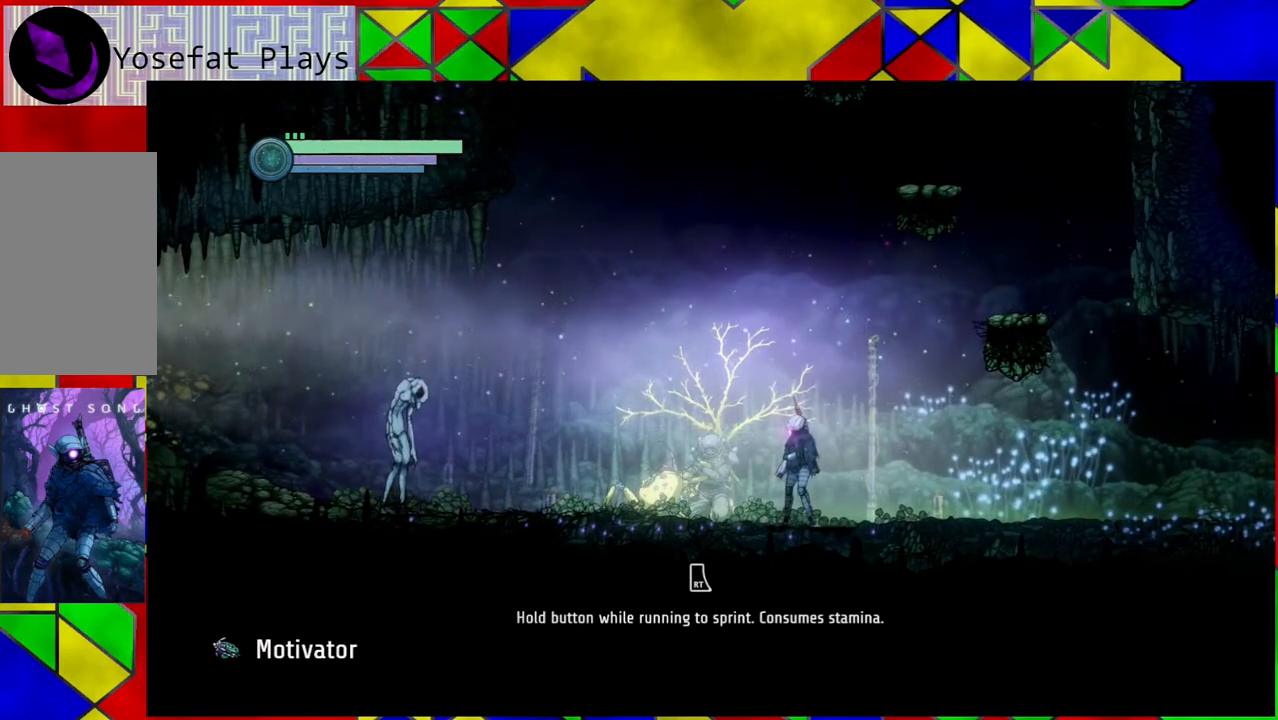
{"buttons": [], "left_stick": "center", "right_stick": "center", "events": []}
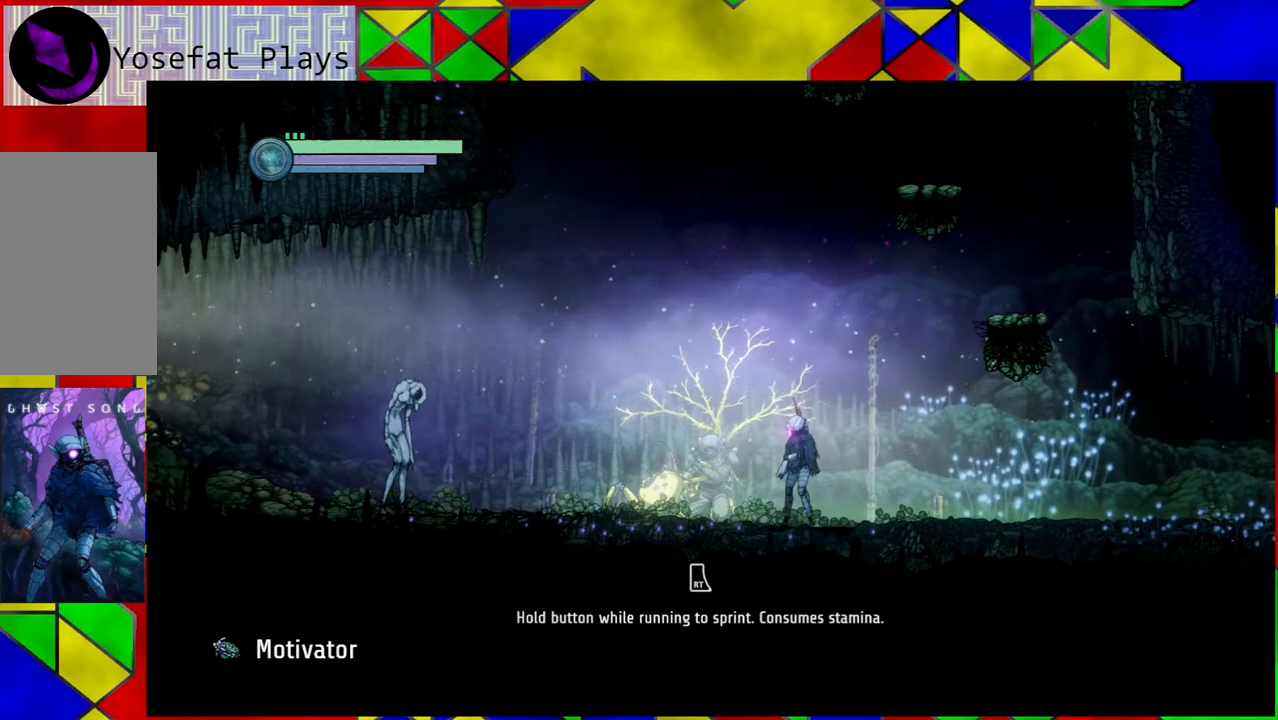
{"buttons": [], "left_stick": "center", "right_stick": "center", "events": []}
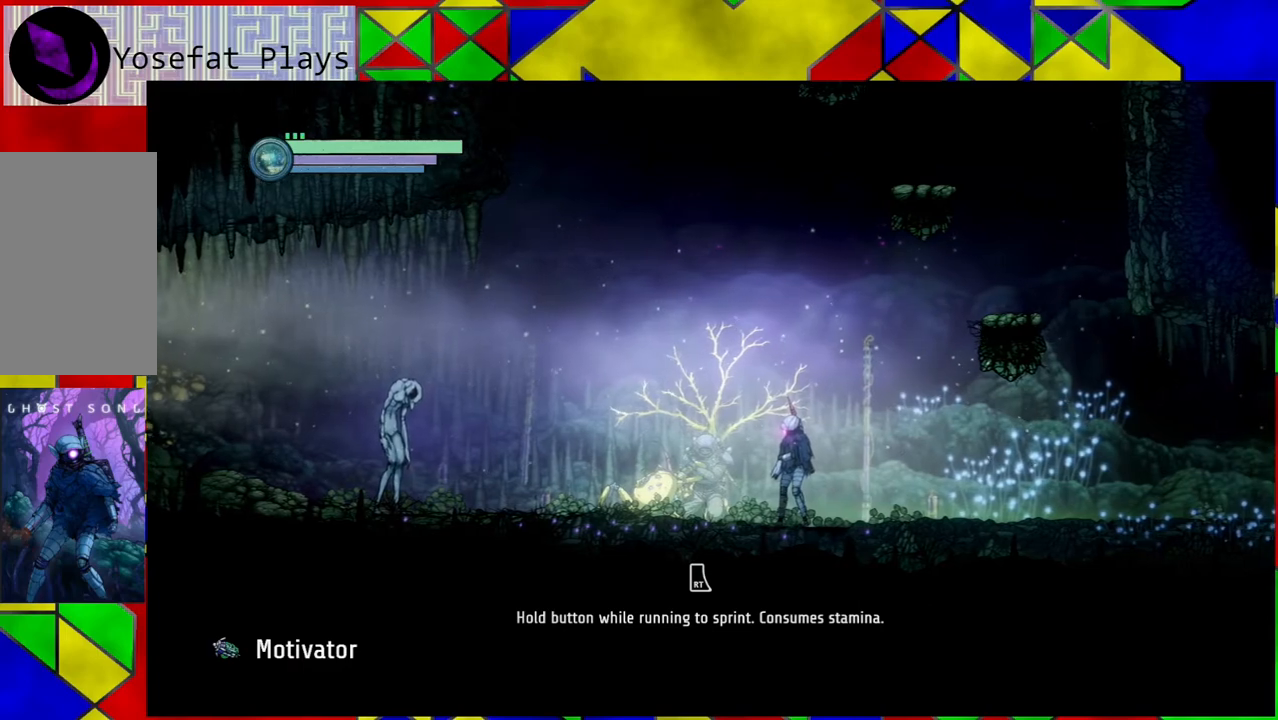
{"buttons": [], "left_stick": "right", "right_stick": "center", "events": [[400, "left_stick", "right"]]}
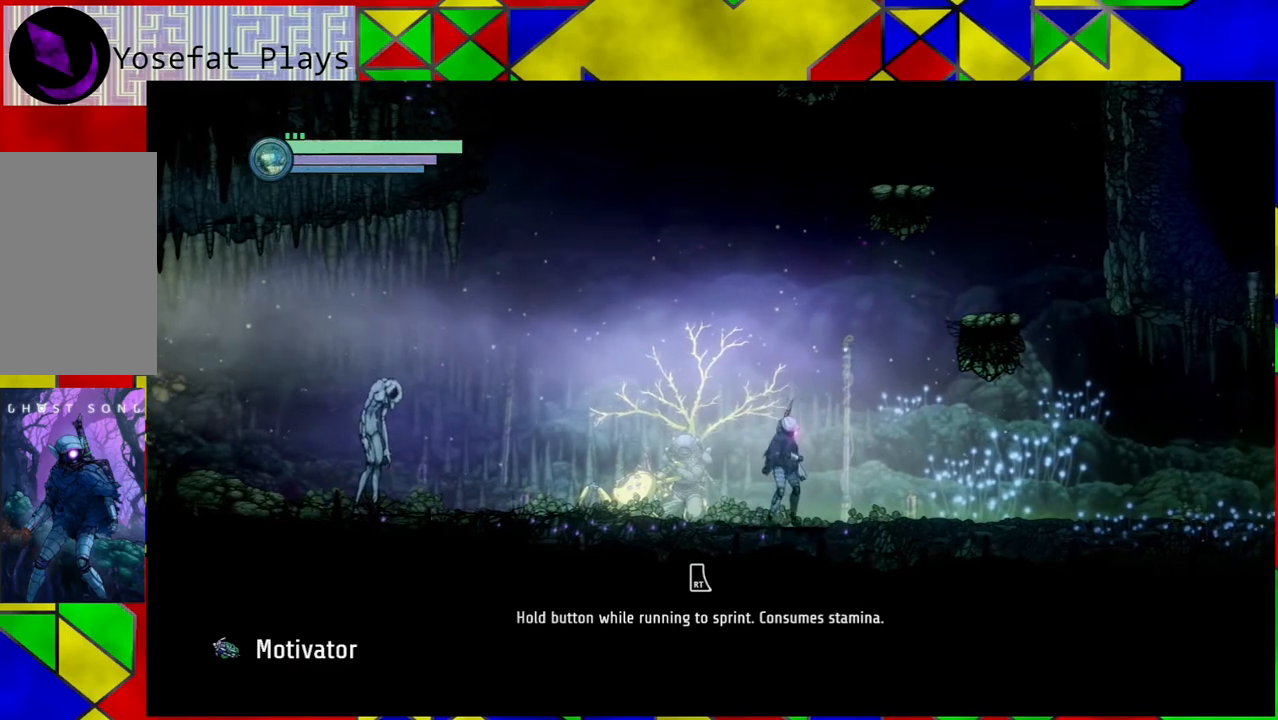
{"buttons": [], "left_stick": "right", "right_stick": "center", "events": []}
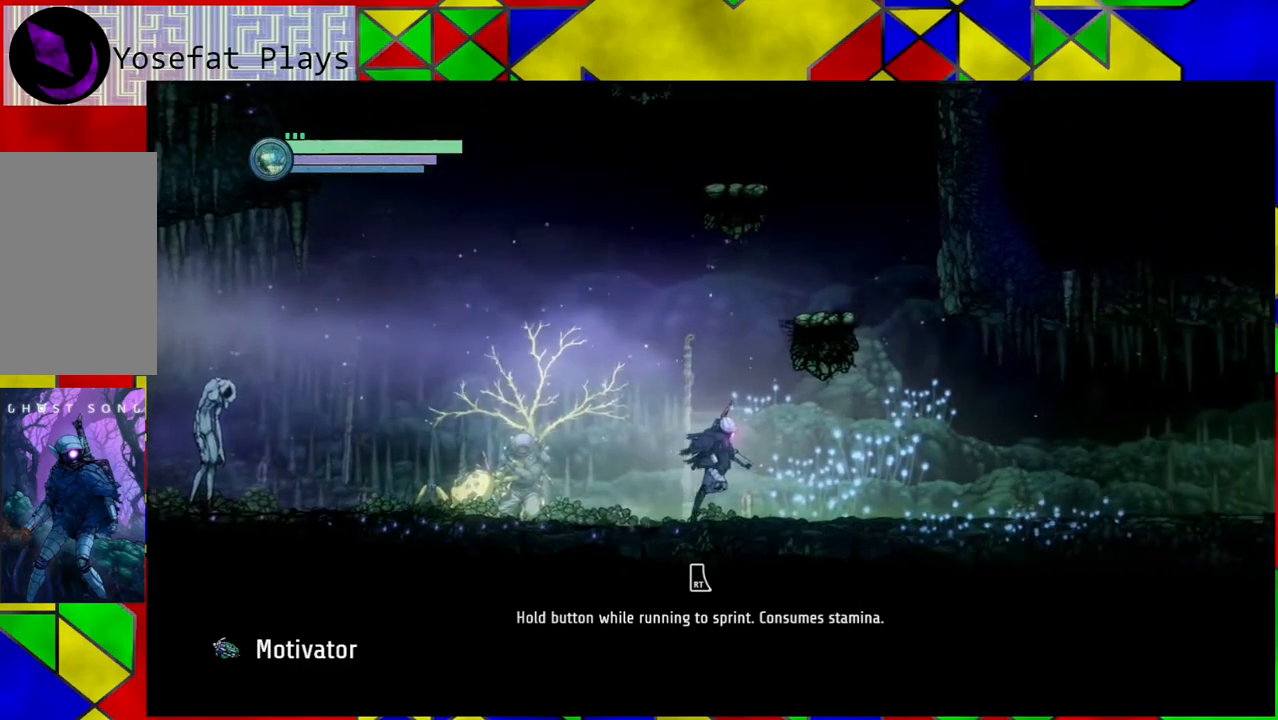
{"buttons": [], "left_stick": "center", "right_stick": "center", "events": [[467, "left_stick", "center"]]}
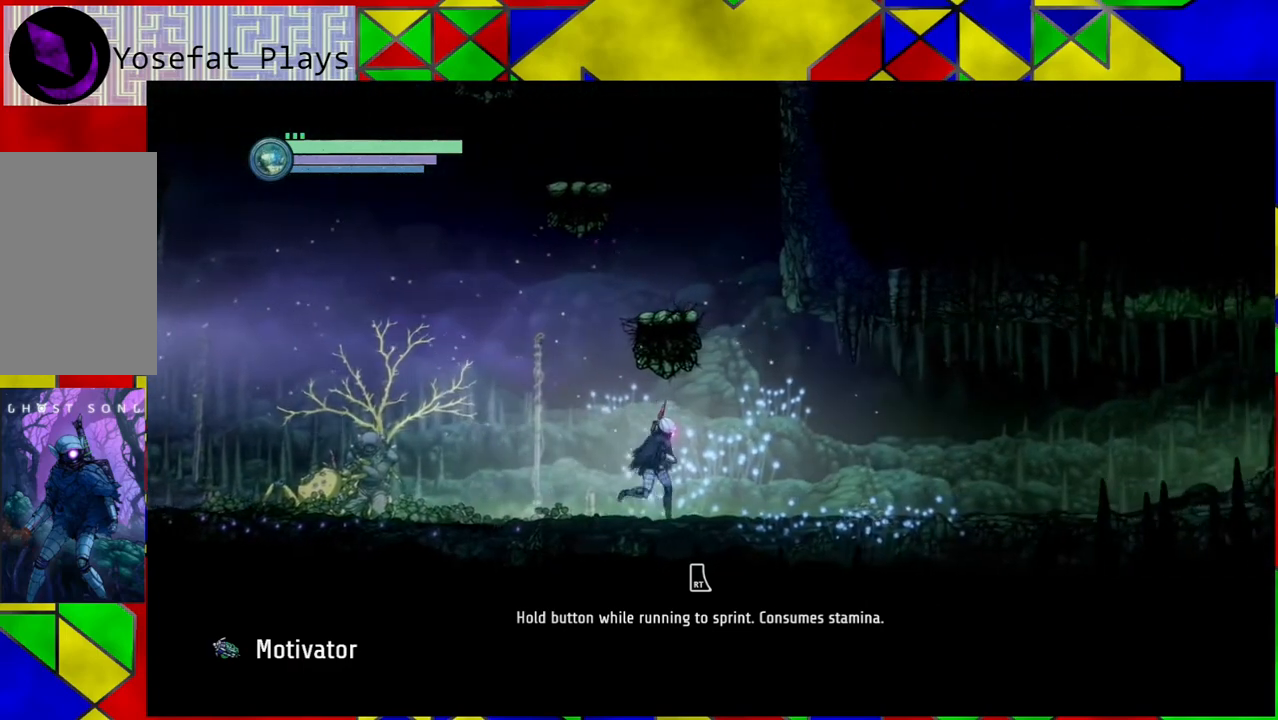
{"buttons": [], "left_stick": "center", "right_stick": "center", "events": []}
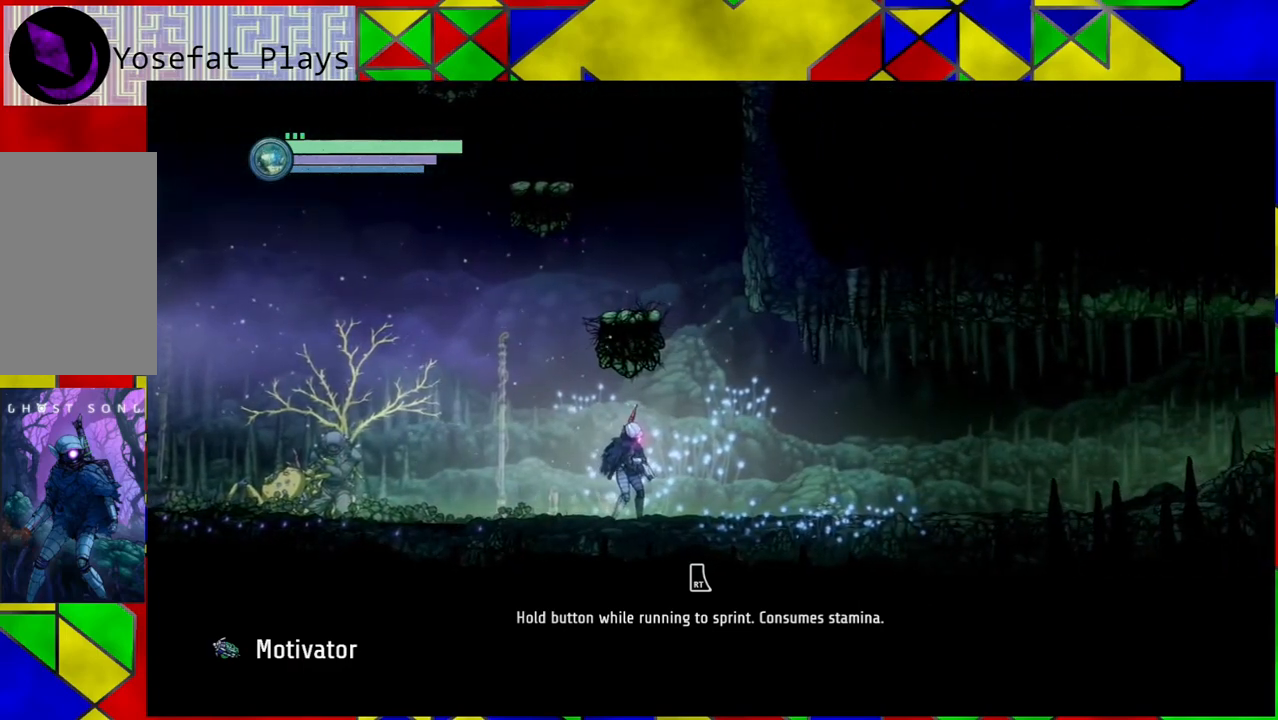
{"buttons": [], "left_stick": "center", "right_stick": "center", "events": []}
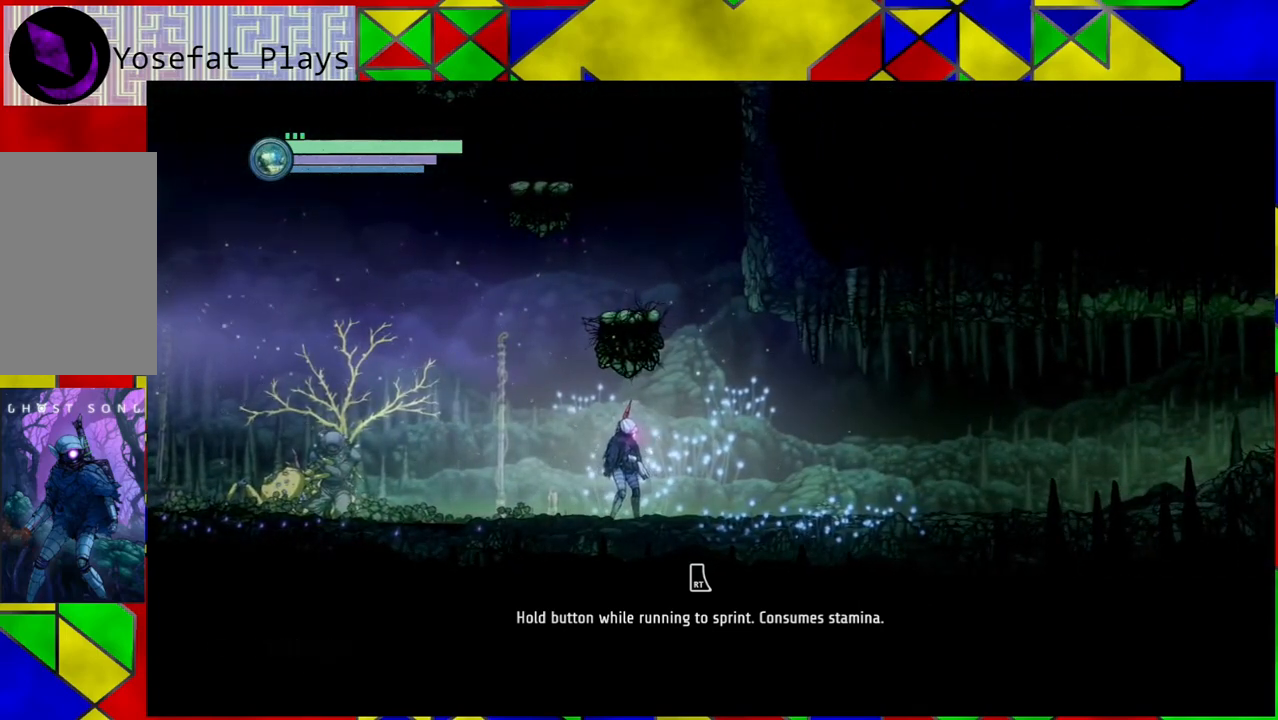
{"buttons": [], "left_stick": "center", "right_stick": "center", "events": []}
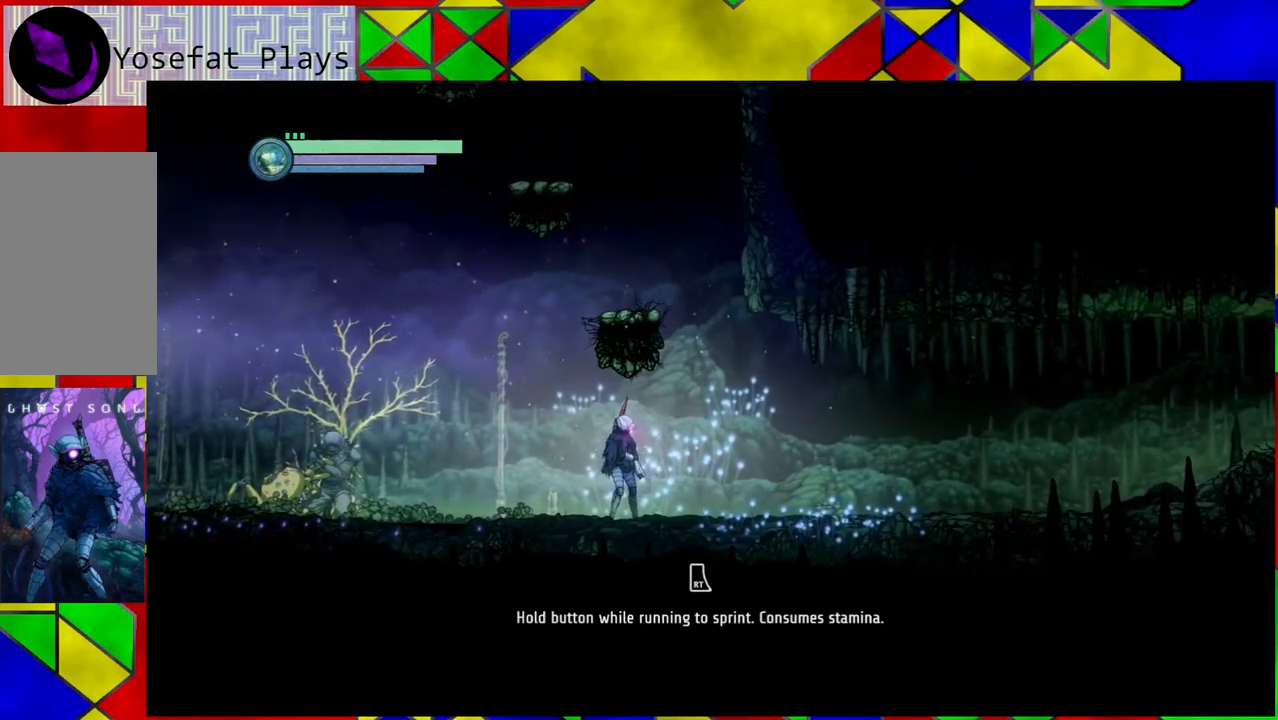
{"buttons": [], "left_stick": "center", "right_stick": "center", "events": []}
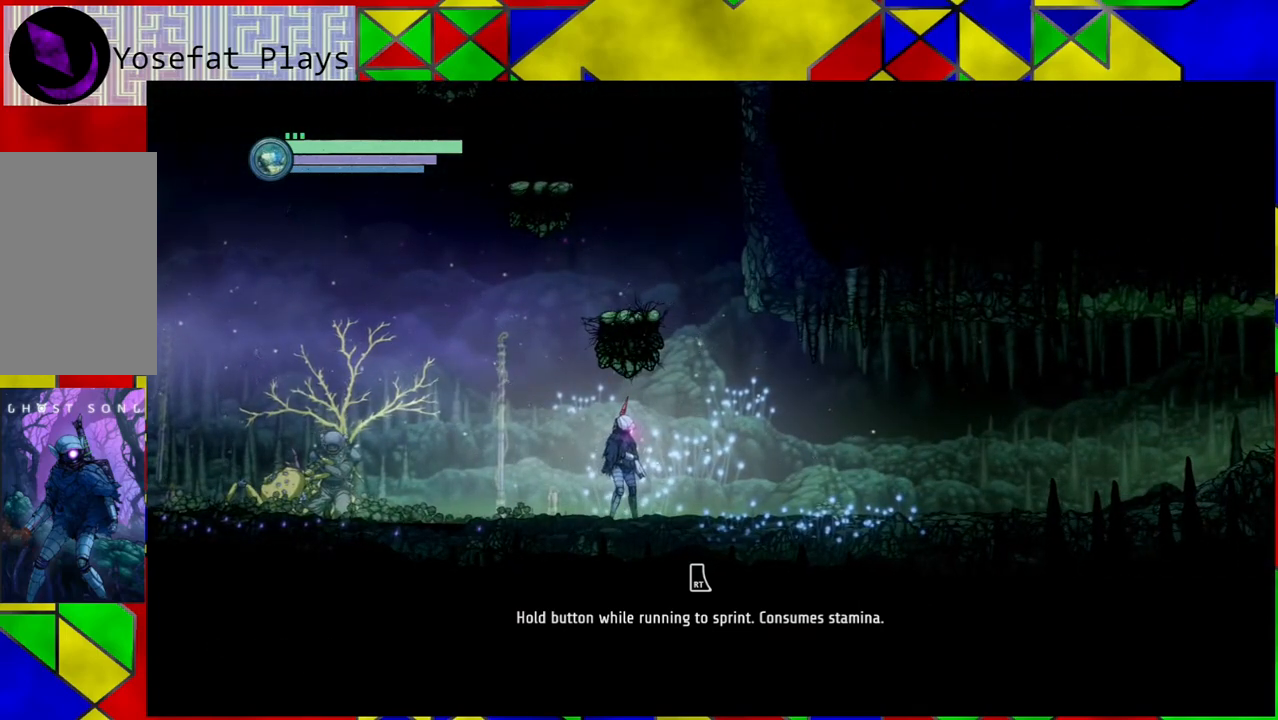
{"buttons": [], "left_stick": "center", "right_stick": "center", "events": []}
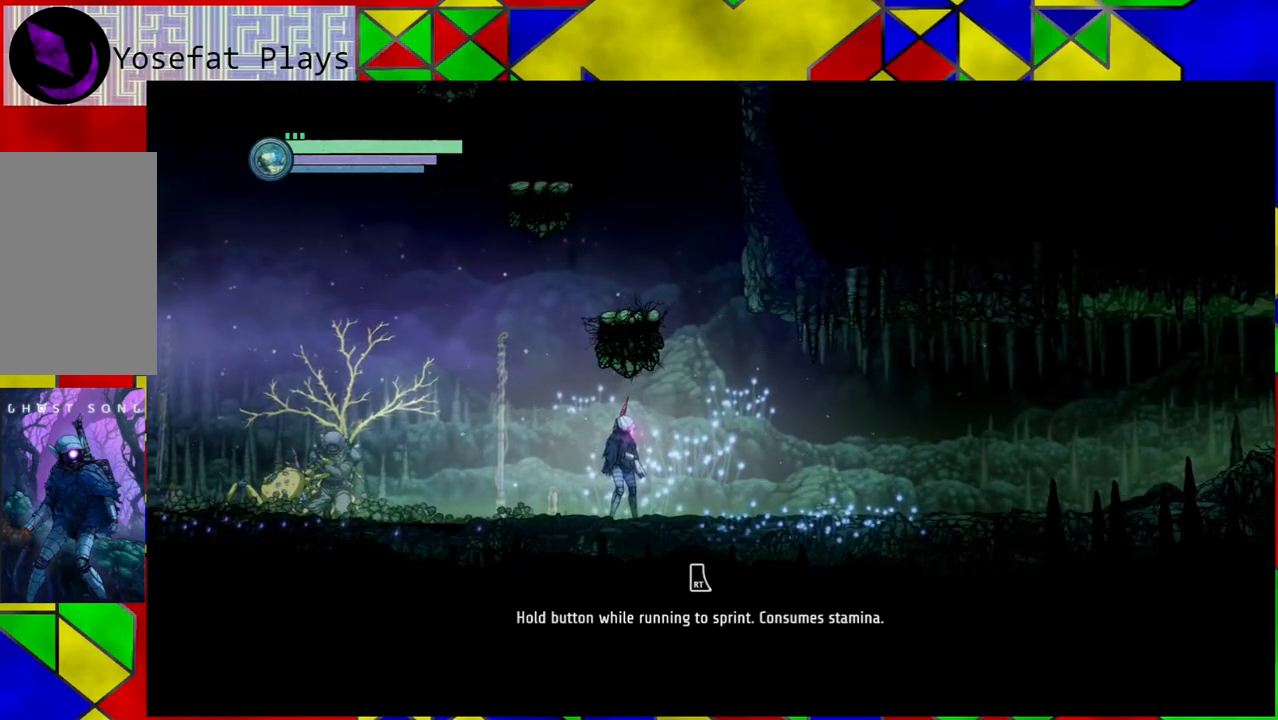
{"buttons": [], "left_stick": "center", "right_stick": "center", "events": []}
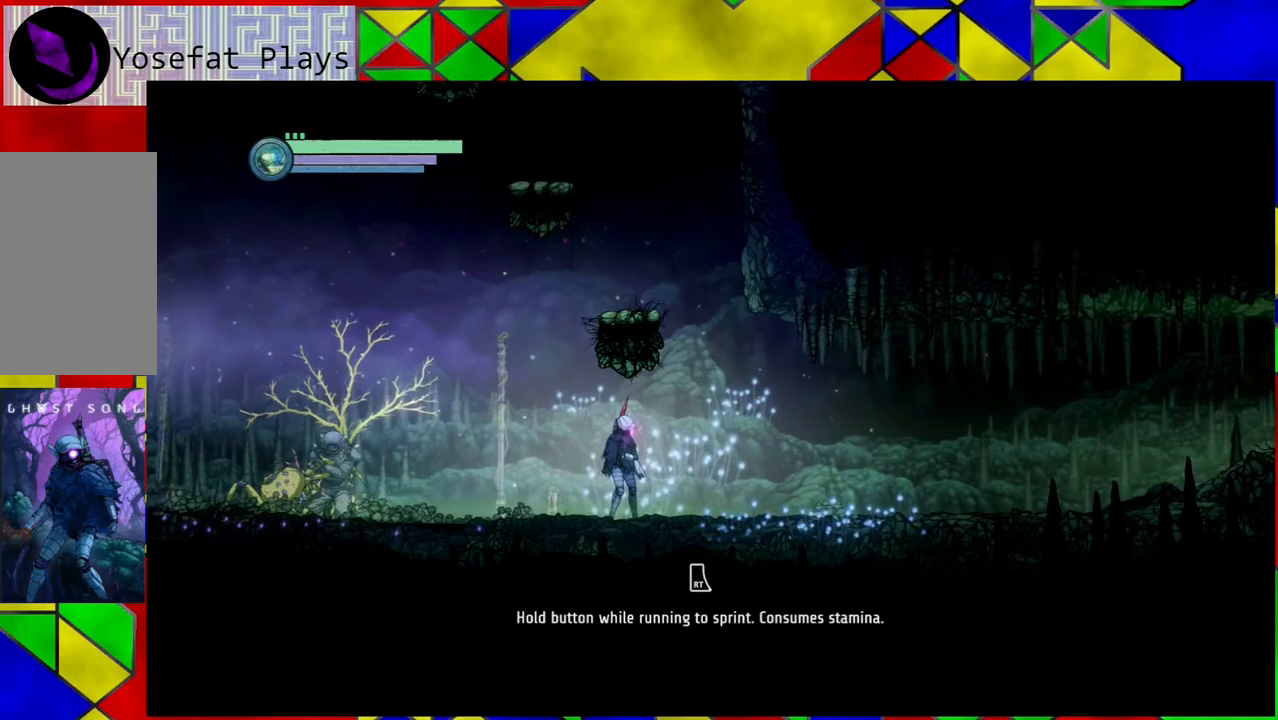
{"buttons": [], "left_stick": "center", "right_stick": "center", "events": []}
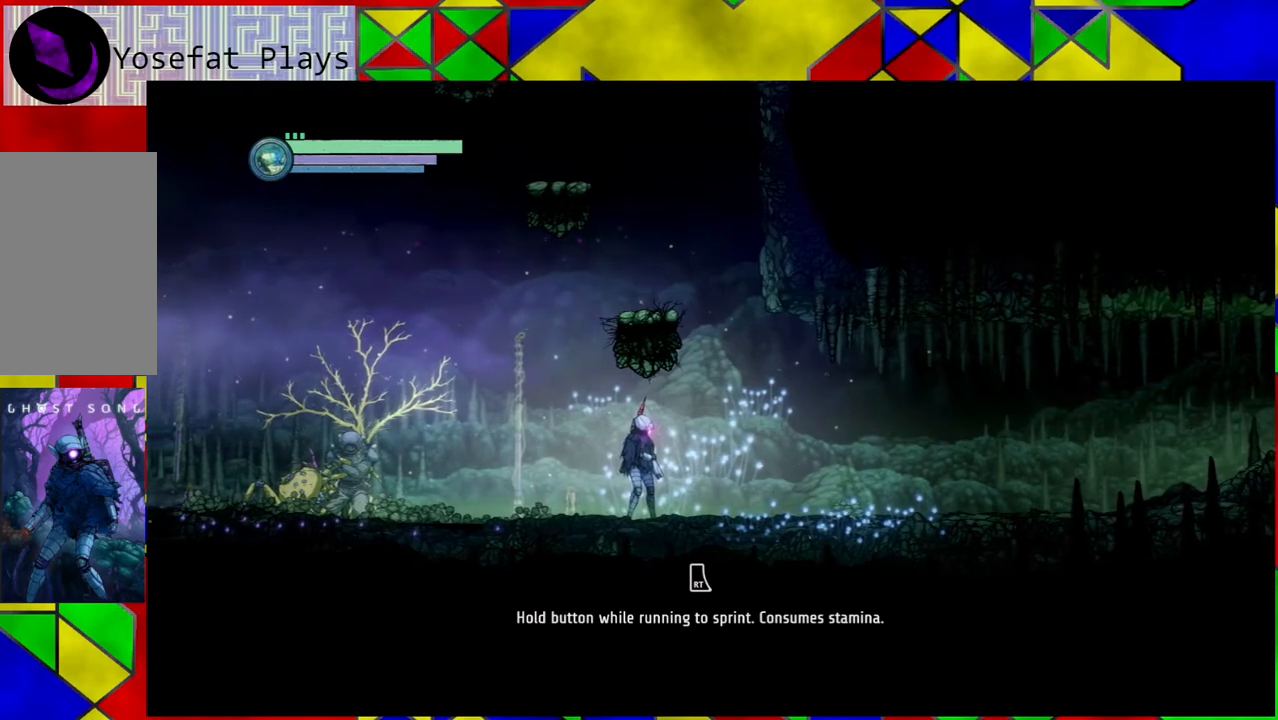
{"buttons": [], "left_stick": "center", "right_stick": "center", "events": []}
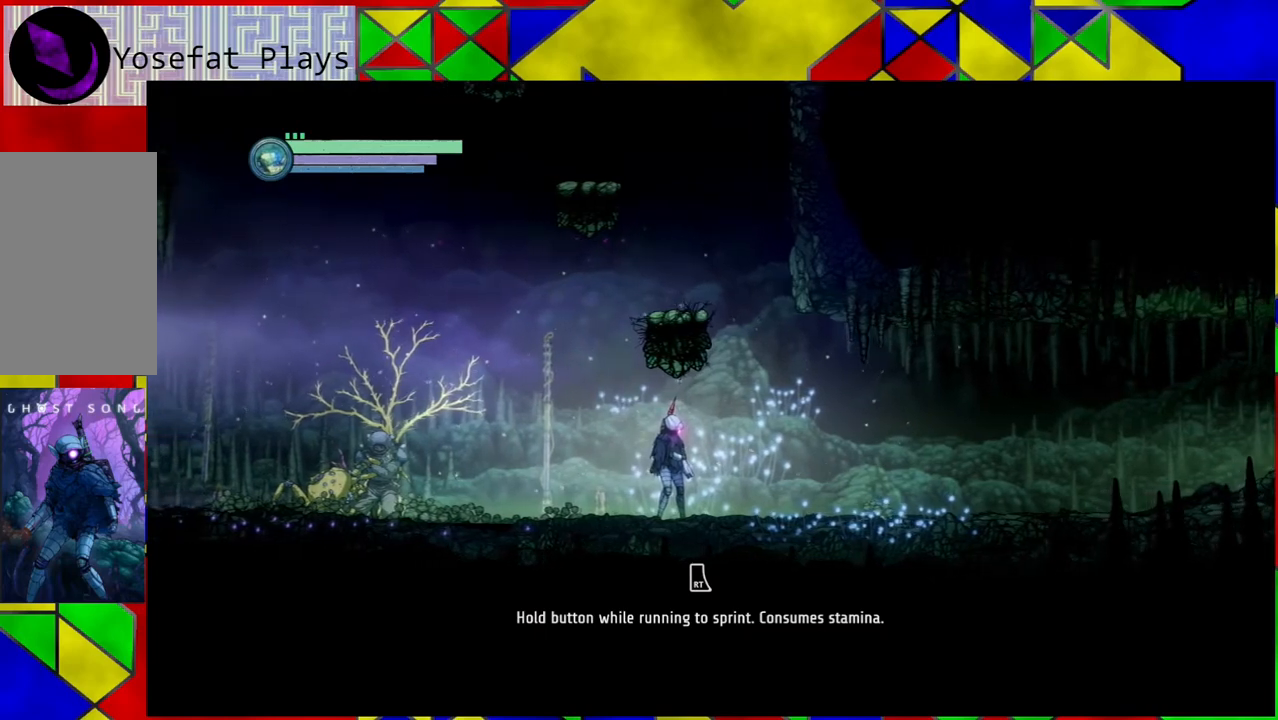
{"buttons": [], "left_stick": "center", "right_stick": "center", "events": []}
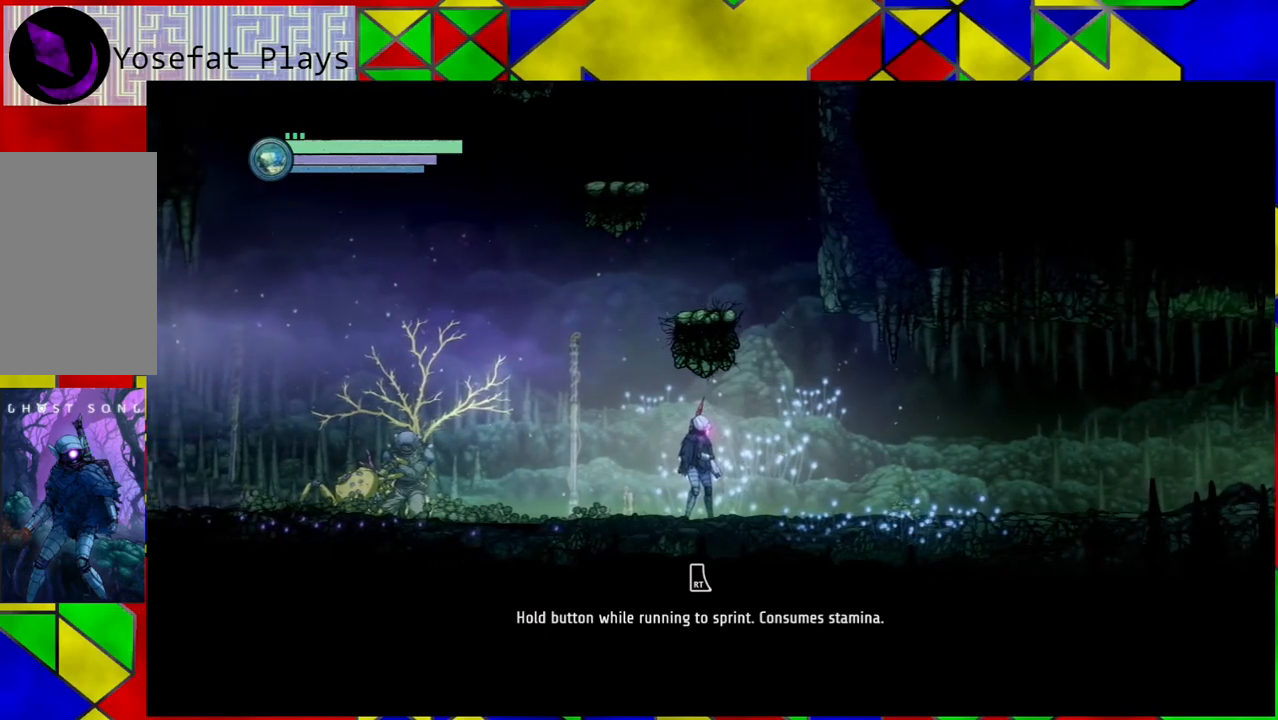
{"buttons": ["R1"], "left_stick": "right", "right_stick": "center", "events": [[450, "left_stick", "right"], [483, "R1", "down"]]}
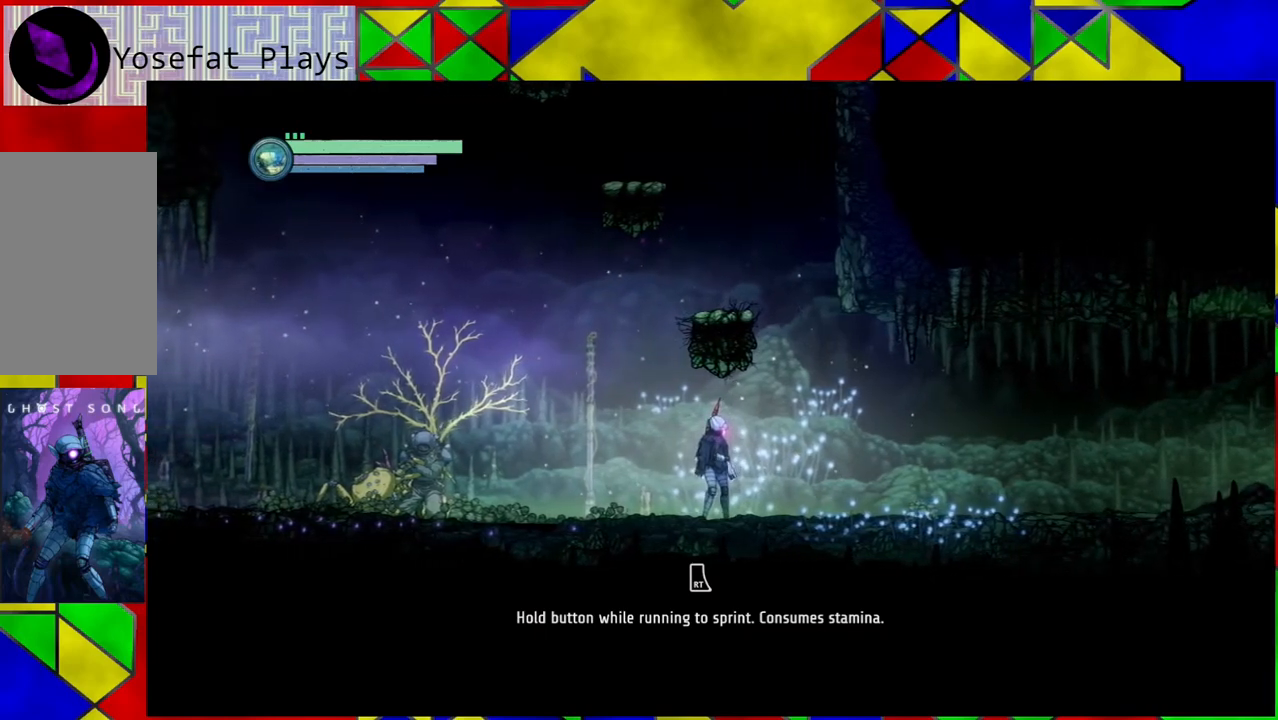
{"buttons": ["R1"], "left_stick": "right", "right_stick": "center", "events": []}
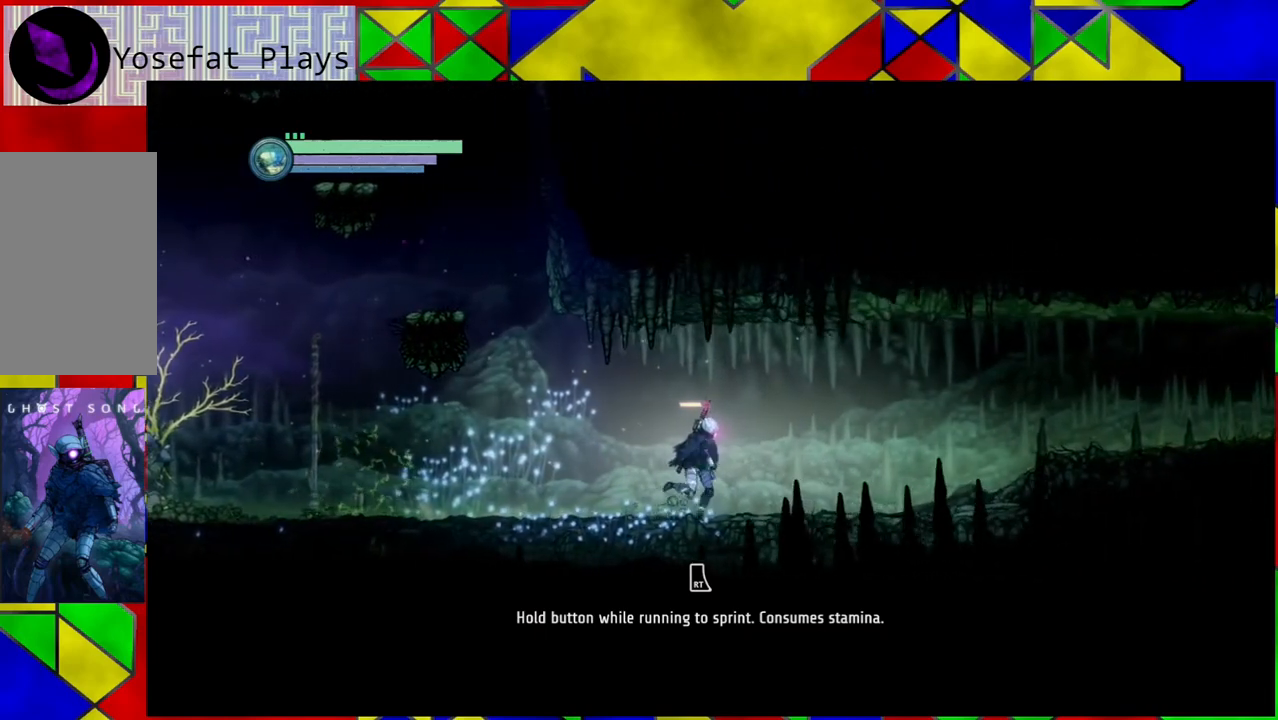
{"buttons": ["R1"], "left_stick": "right", "right_stick": "center", "events": []}
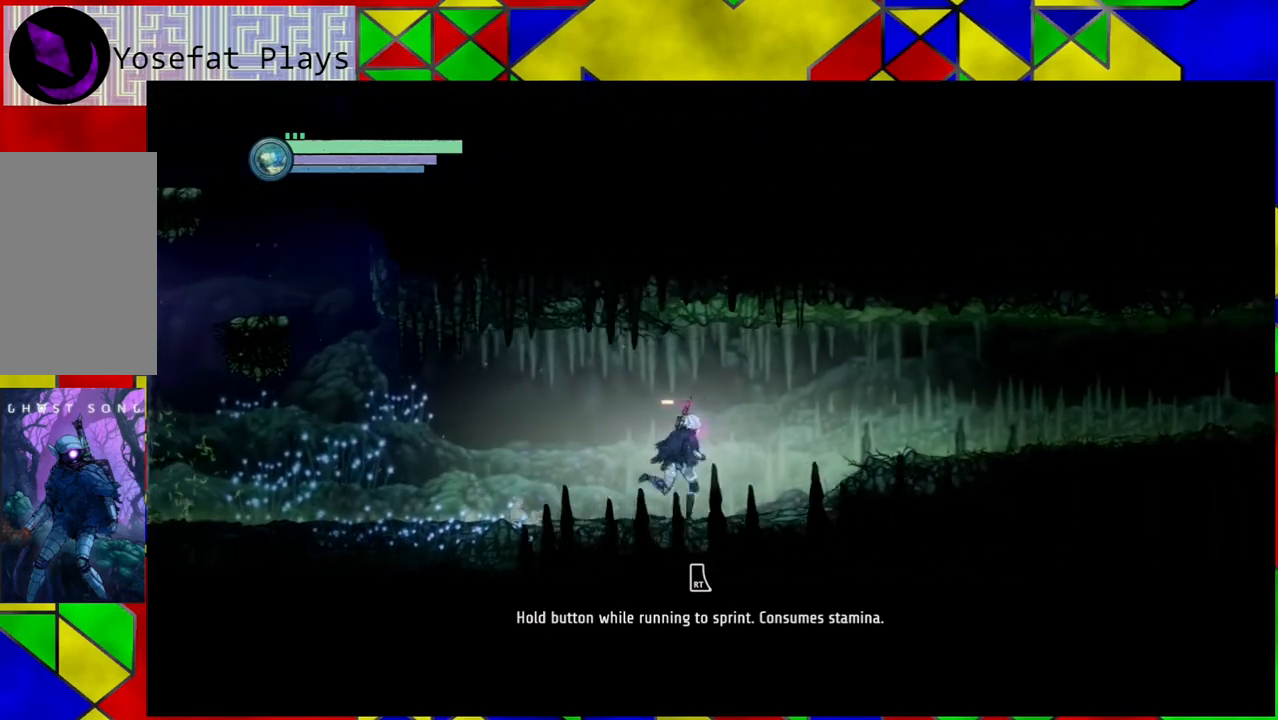
{"buttons": ["R1"], "left_stick": "right", "right_stick": "center", "events": []}
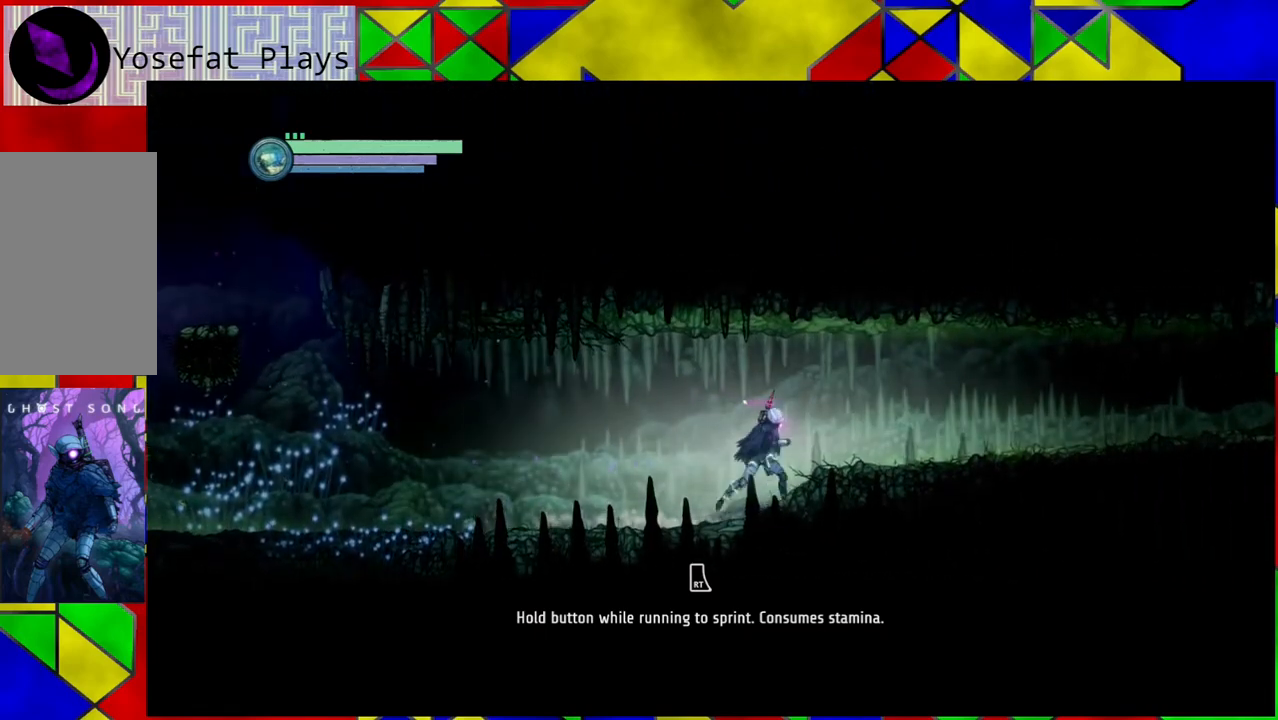
{"buttons": ["R1"], "left_stick": "left", "right_stick": "center", "events": [[33, "left_stick", "center"], [83, "left_stick", "left"]]}
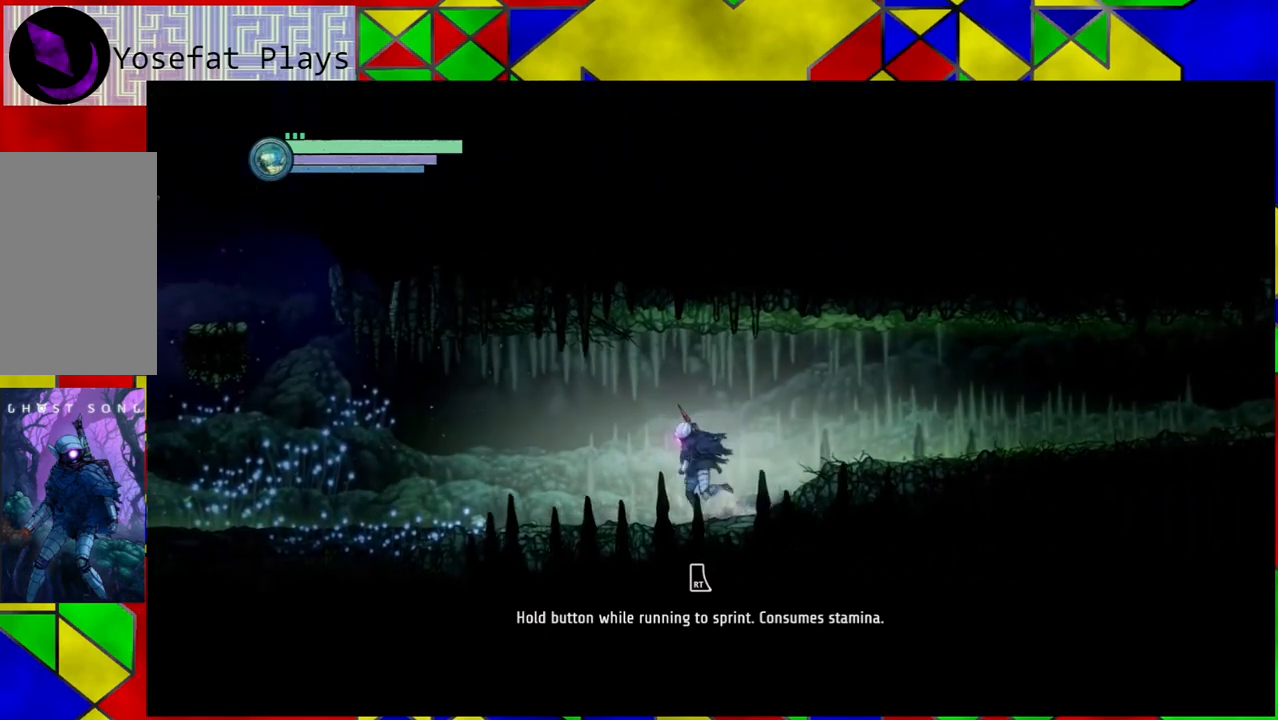
{"buttons": [], "left_stick": "left", "right_stick": "center", "events": [[400, "R1", "up"]]}
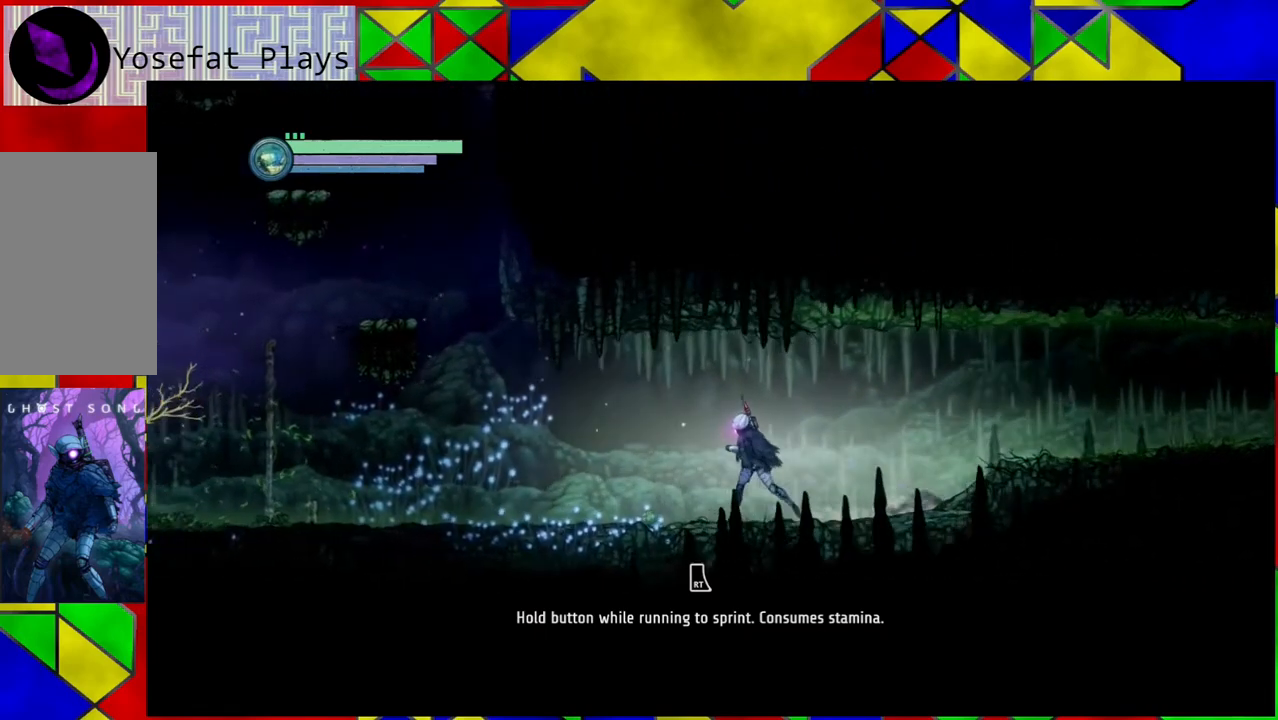
{"buttons": [], "left_stick": "left", "right_stick": "center", "events": []}
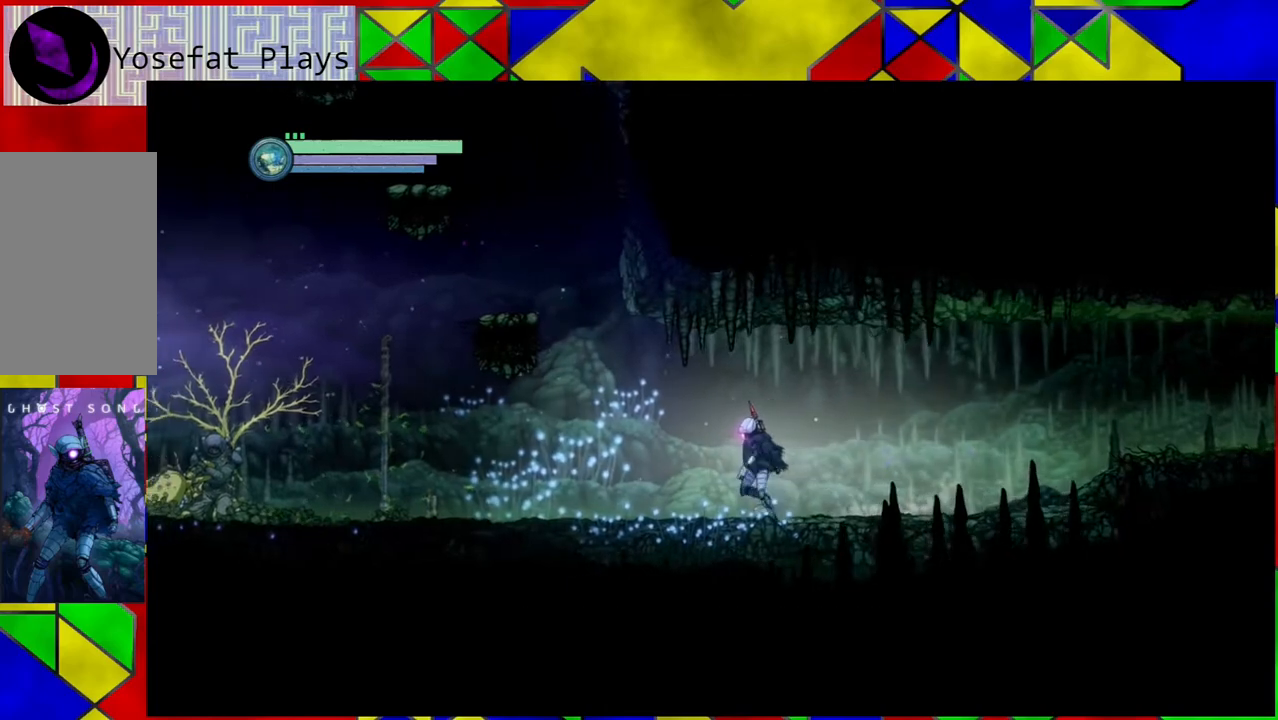
{"buttons": ["R2"], "left_stick": "left", "right_stick": "center", "events": [[300, "R2", "down"]]}
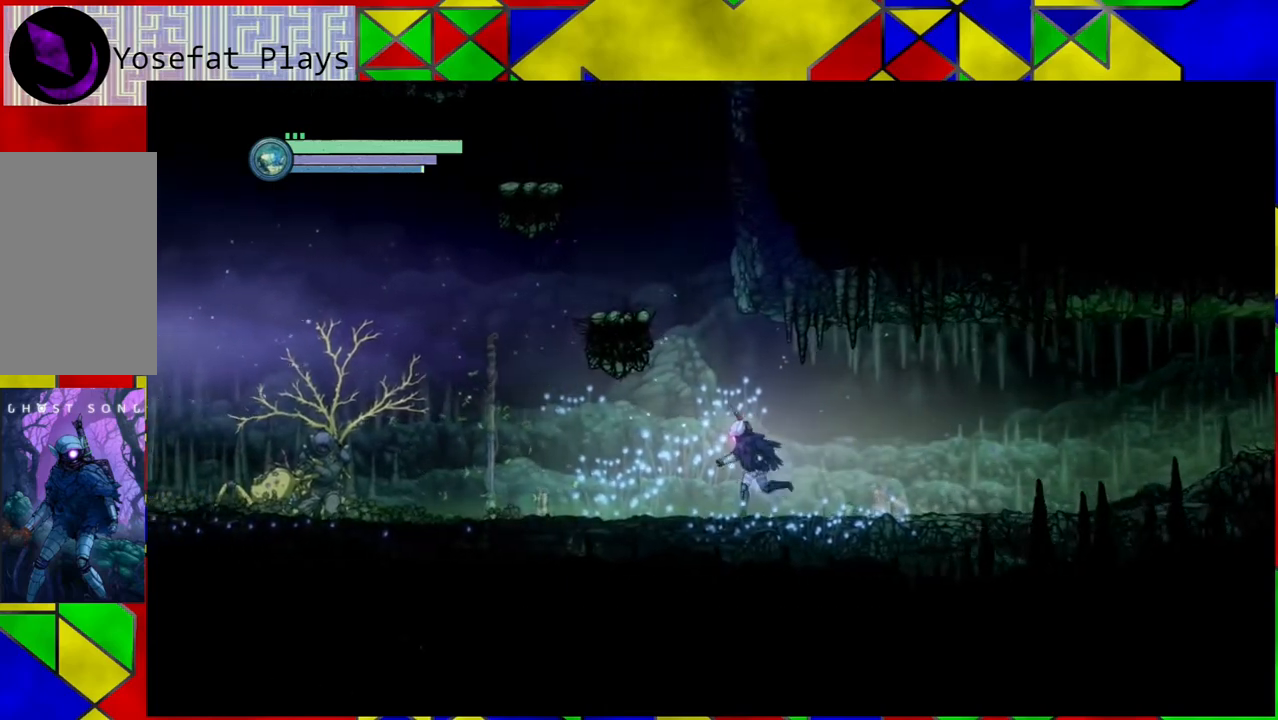
{"buttons": ["R2"], "left_stick": "left", "right_stick": "center", "events": []}